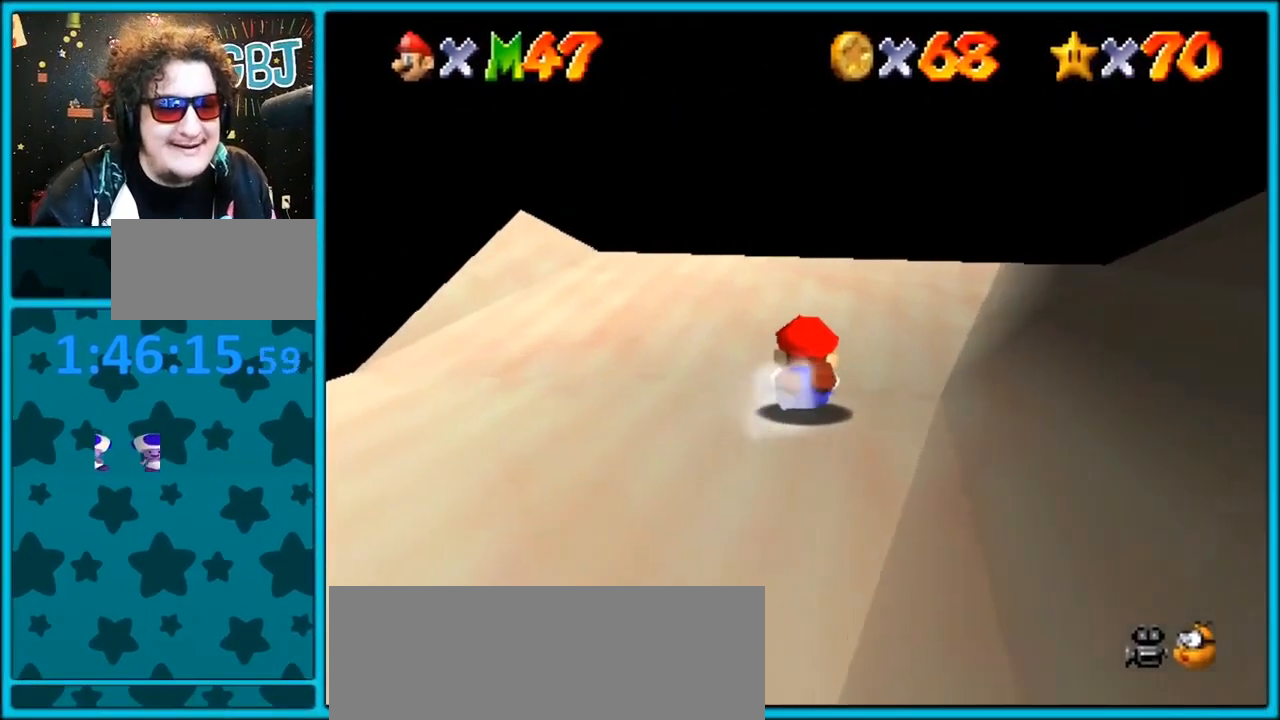
Gameplay with a controller (Nintendo layout); each line is a JSON object with the inputs held at the frame after it. "events" lists button and stick changes between this image and that frame as [ms after this image, input, new state], when the widget could be followed in between. Not read: L1 L3 R3.
{"buttons": ["A"], "left_stick": "down", "events": [[200, "A", "down"], [200, "left_stick", "down"], [300, "A", "up"], [367, "A", "down"], [467, "A", "up"], [500, "A", "down"]]}
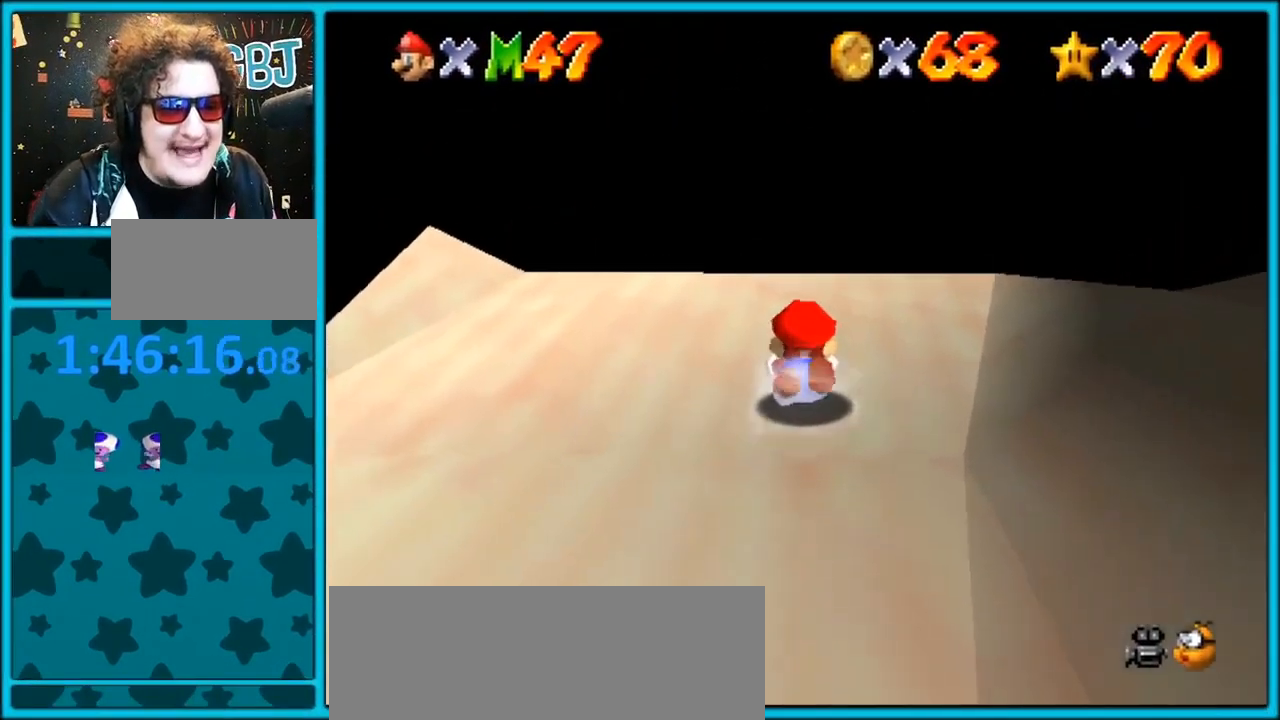
{"buttons": ["C_RIGHT"], "left_stick": "down", "events": [[67, "A", "up"], [167, "A", "down"], [233, "A", "up"], [300, "A", "down"], [367, "A", "up"], [433, "C_RIGHT", "down"]]}
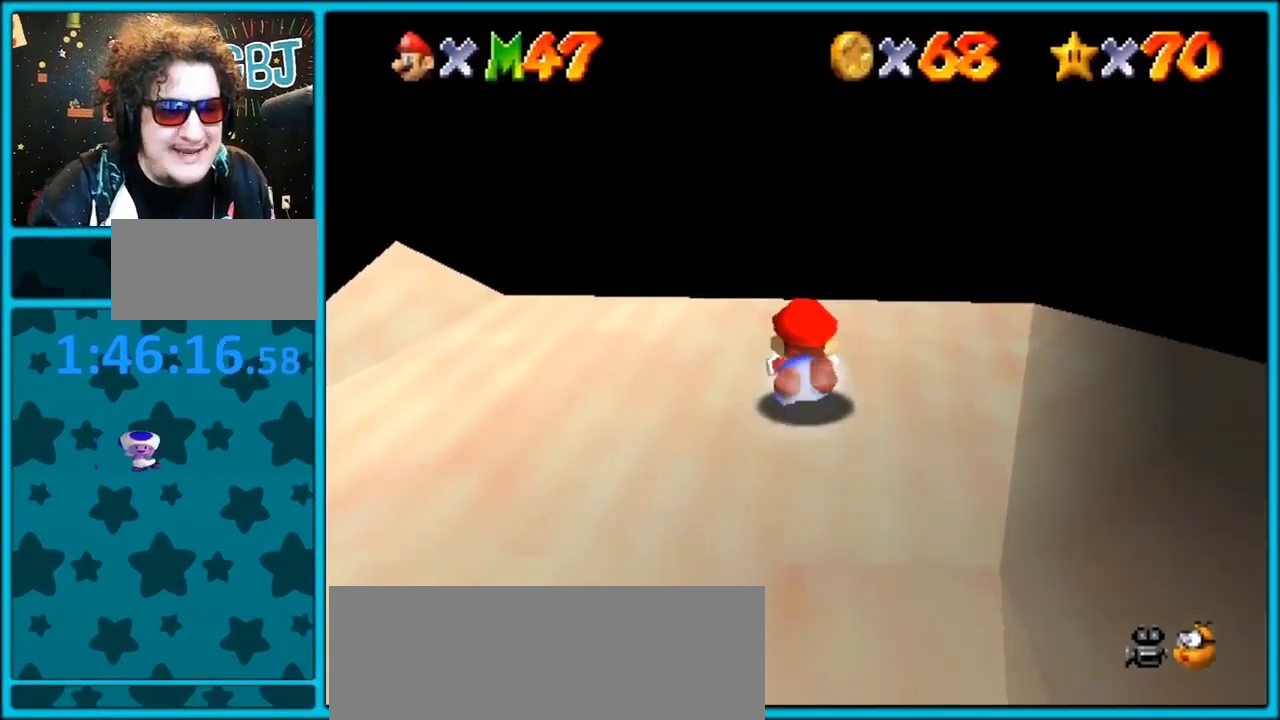
{"buttons": [], "left_stick": "down-left", "events": [[67, "C_RIGHT", "up"], [133, "C_RIGHT", "down"], [267, "C_RIGHT", "up"], [300, "C_RIGHT", "down"], [433, "C_RIGHT", "up"], [433, "left_stick", "down-left"]]}
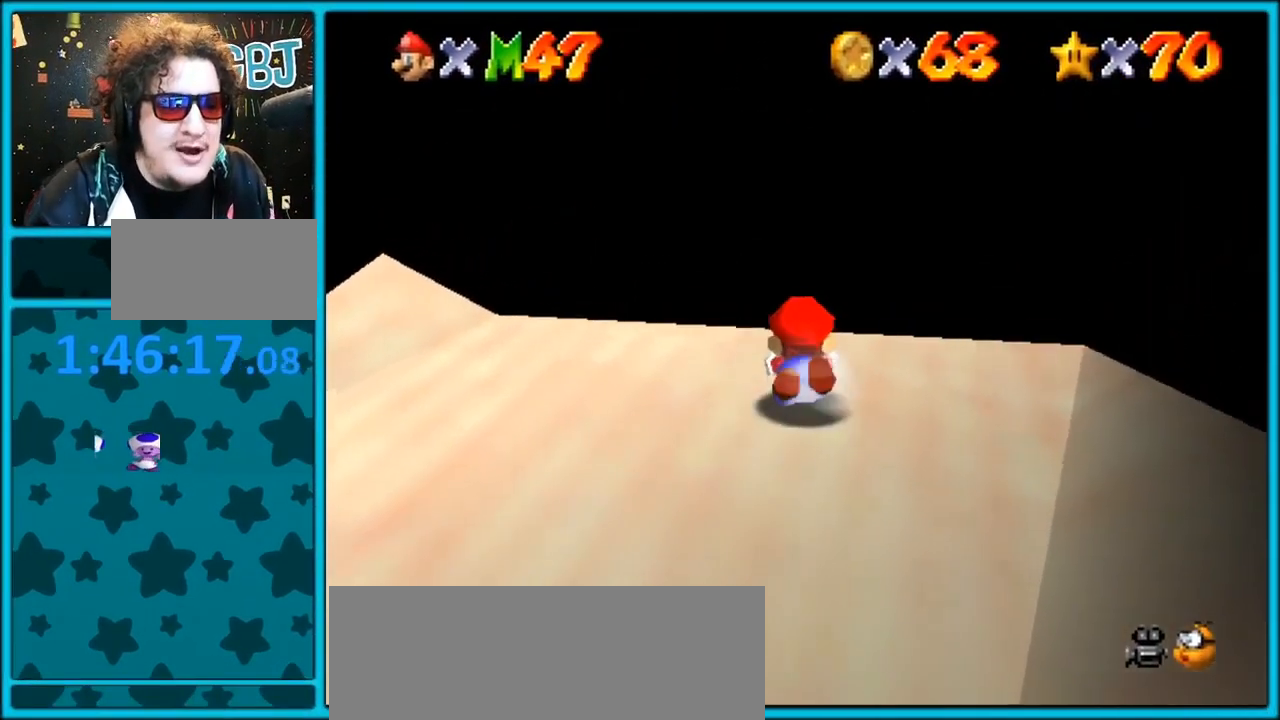
{"buttons": [], "left_stick": "down", "events": [[100, "A", "down"], [200, "A", "up"], [233, "left_stick", "down"], [267, "A", "down"], [333, "A", "up"], [400, "A", "down"], [500, "A", "up"]]}
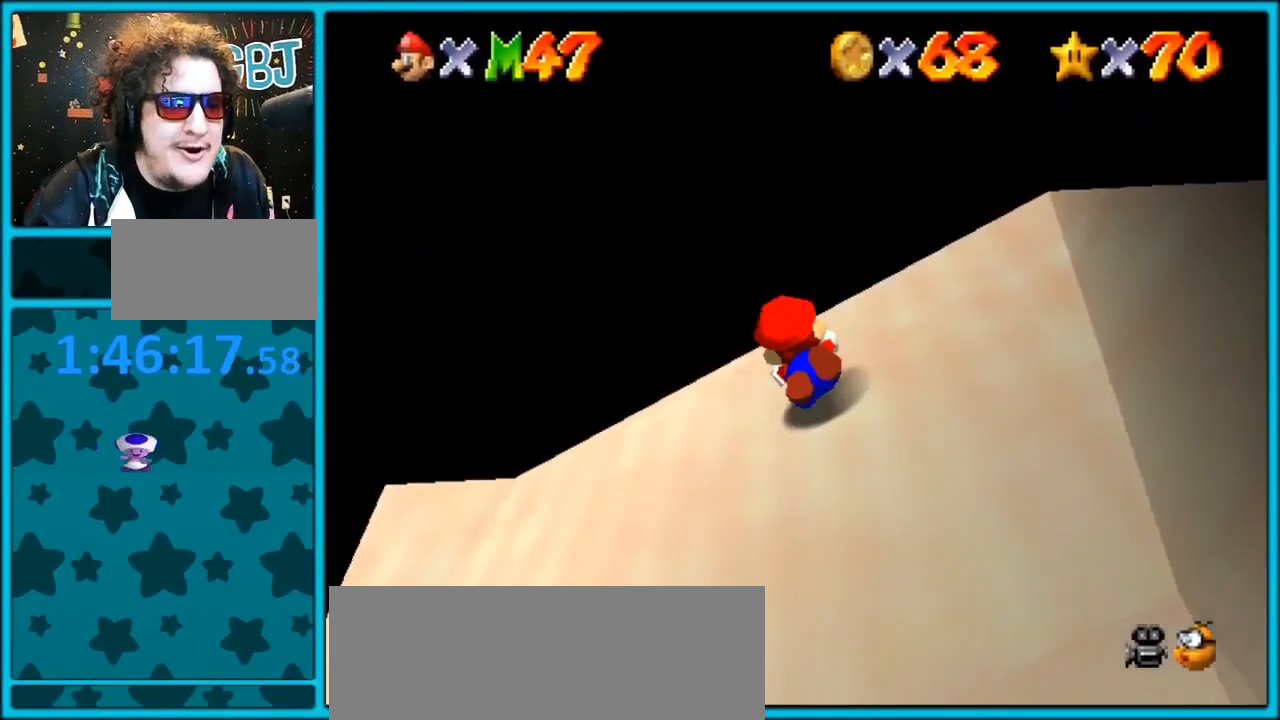
{"buttons": [], "left_stick": "down", "events": []}
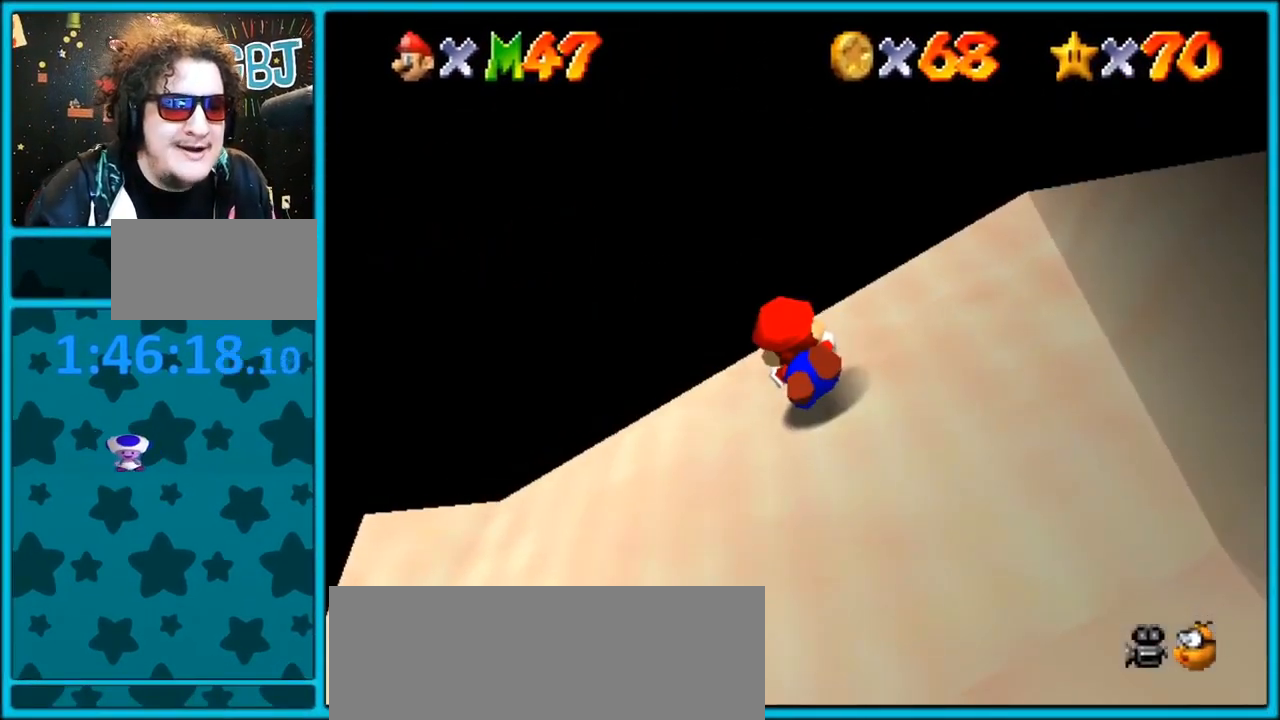
{"buttons": [], "left_stick": "down-left", "events": [[100, "left_stick", "down-left"]]}
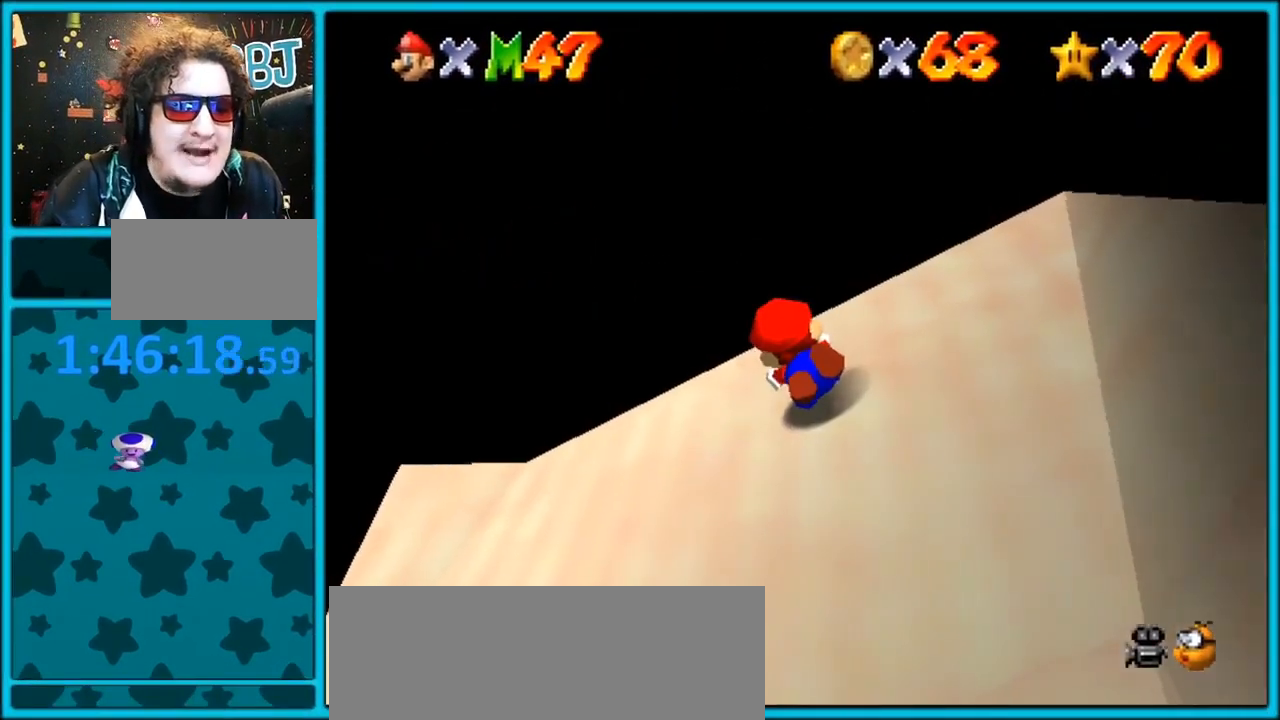
{"buttons": [], "left_stick": "down-right", "events": [[100, "left_stick", "down"], [233, "left_stick", "down-right"]]}
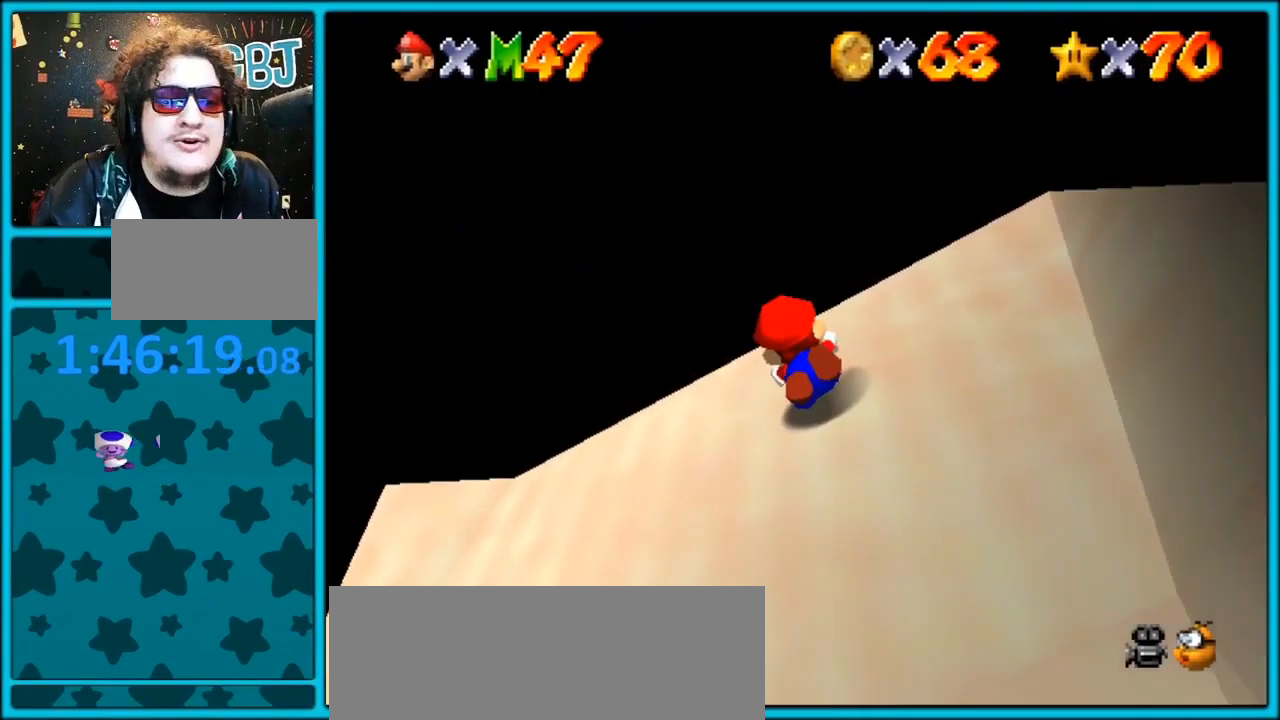
{"buttons": [], "left_stick": "down-right", "events": []}
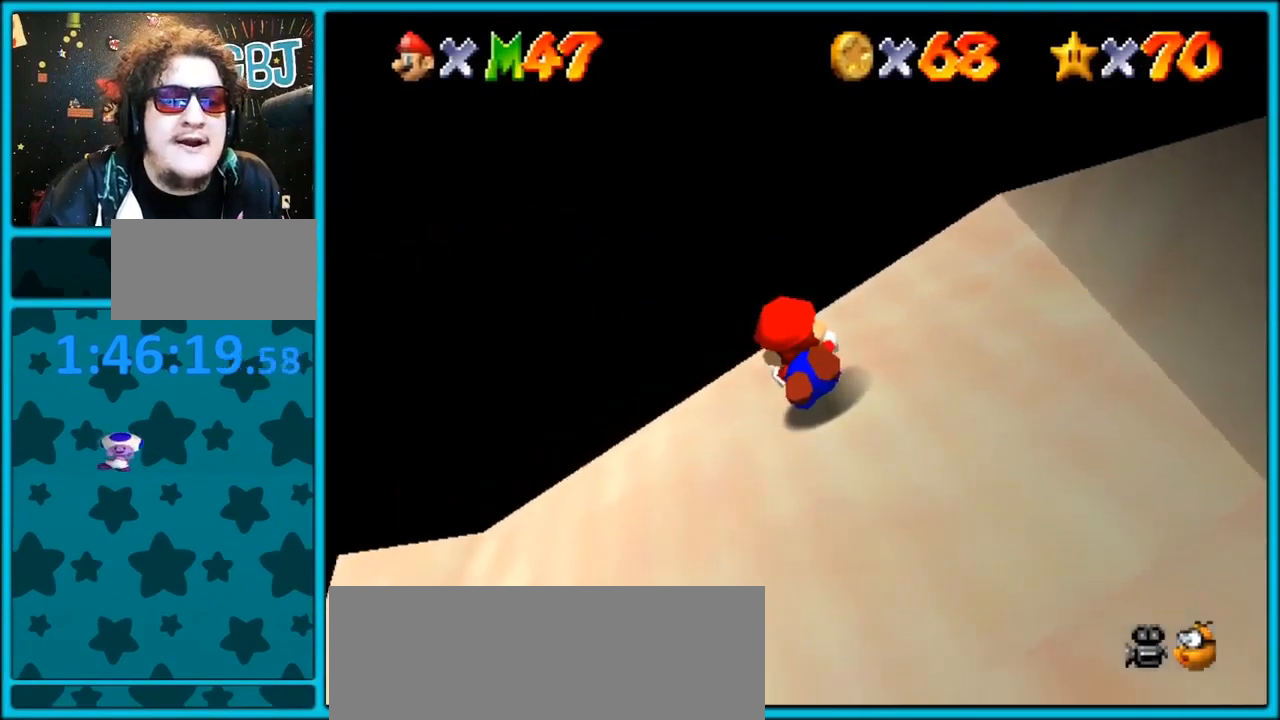
{"buttons": [], "left_stick": "down-left", "events": [[33, "left_stick", "down"], [333, "R1", "down"], [333, "left_stick", "down-left"], [433, "R1", "up"]]}